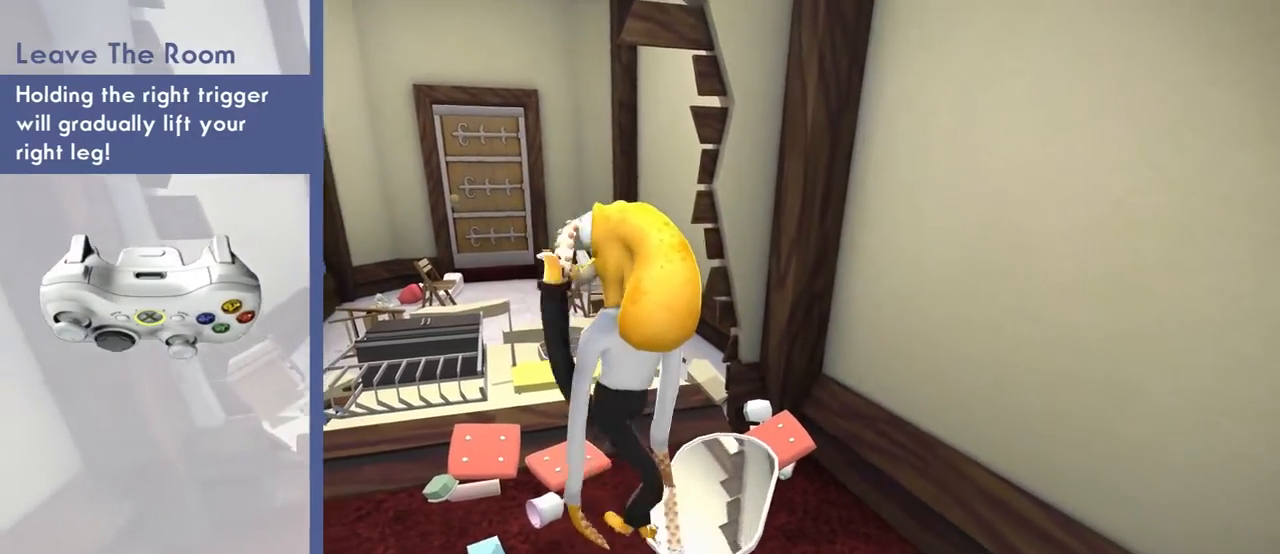
Gameplay with a controller (Xbox layout); each line is a JSON object with the inputs held at the frame after it. "events" lists button and stick changes between this image and that frame as [ms after this image, input, new state], when the widget could be followed in between. Not read: DPAD_LEFT DPAD_RIGHT L2 L3 R2 R3.
{"buttons": [], "left_stick": "up", "right_stick": "center", "events": [[267, "left_stick", "up"]]}
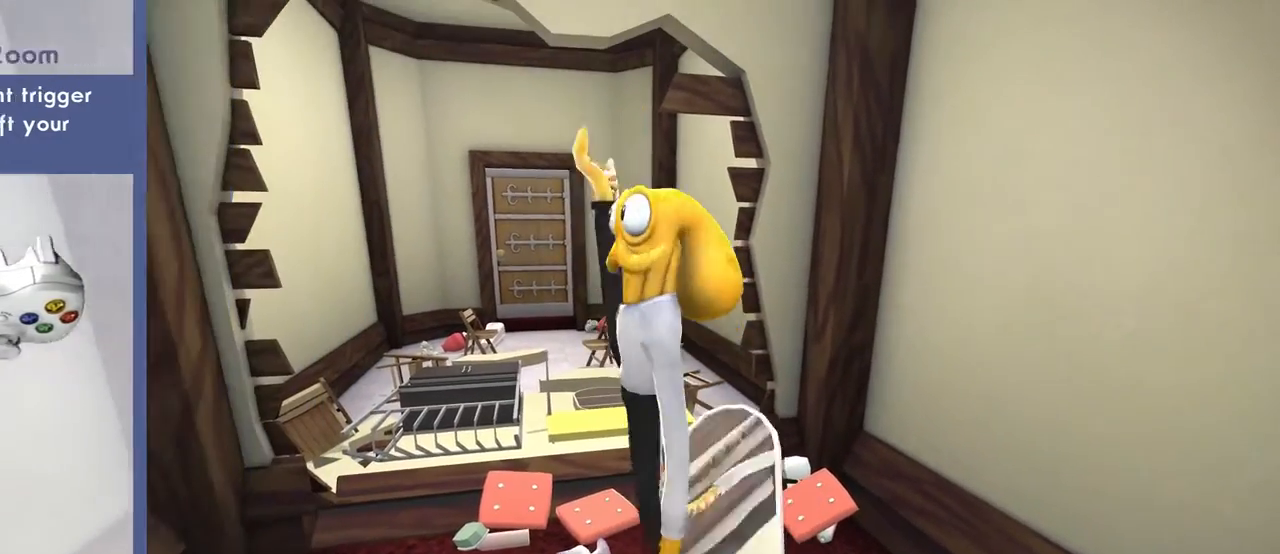
{"buttons": [], "left_stick": "up", "right_stick": "center", "events": []}
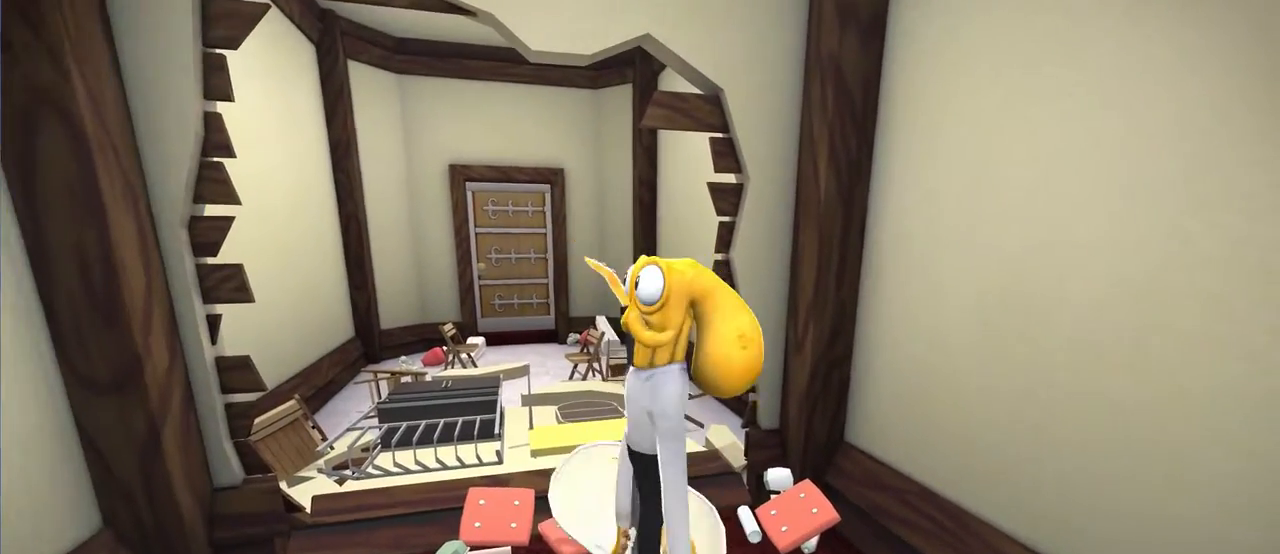
{"buttons": [], "left_stick": "up", "right_stick": "center", "events": []}
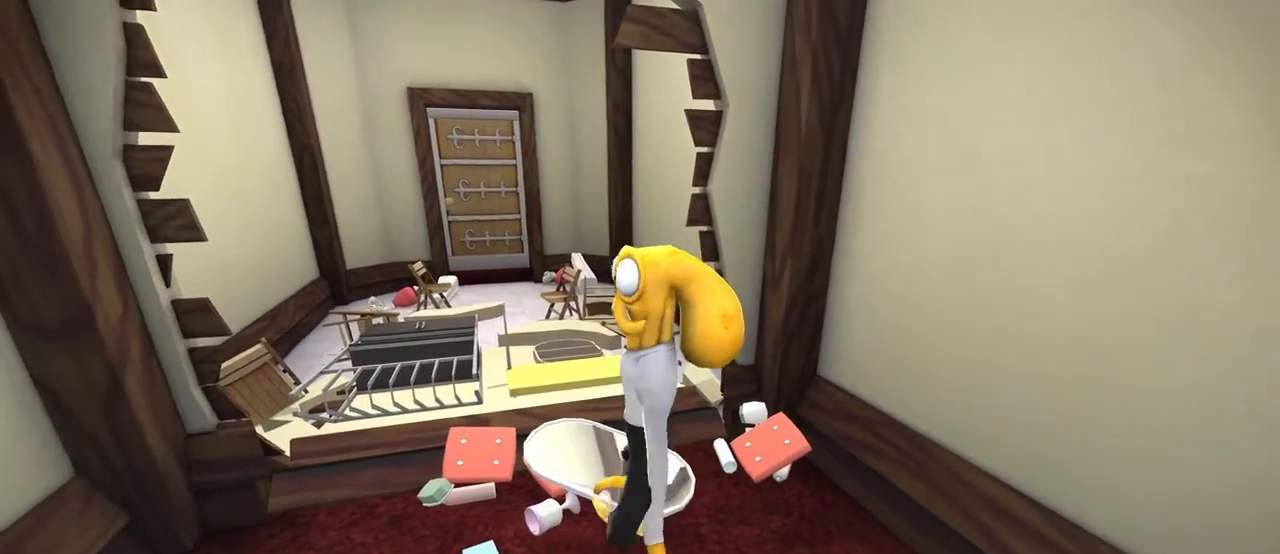
{"buttons": [], "left_stick": "up", "right_stick": "center", "events": []}
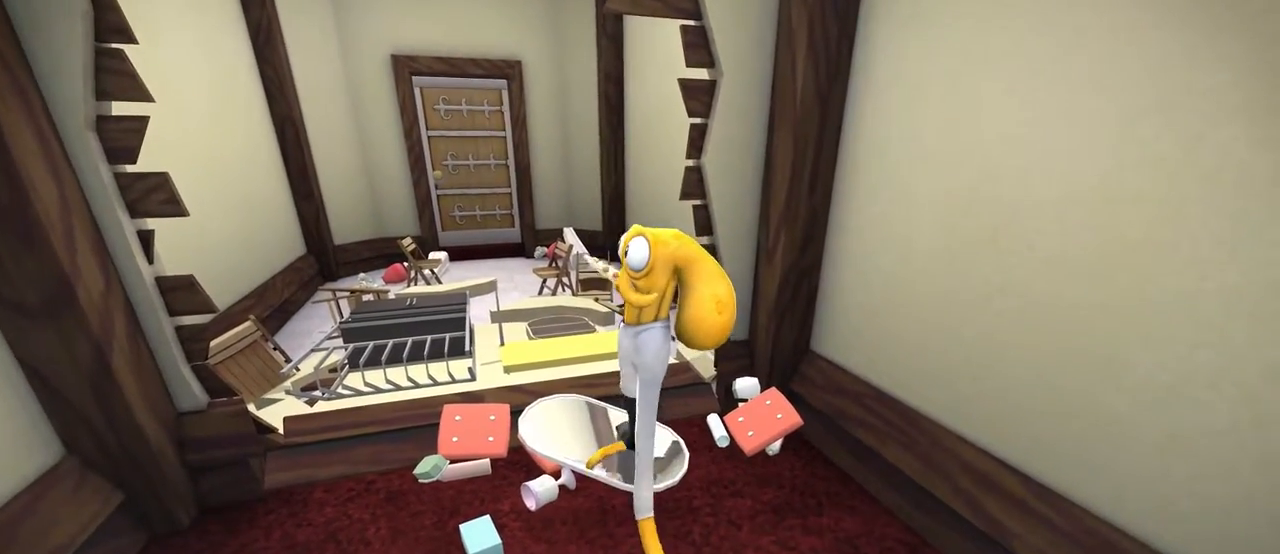
{"buttons": [], "left_stick": "up", "right_stick": "center", "events": []}
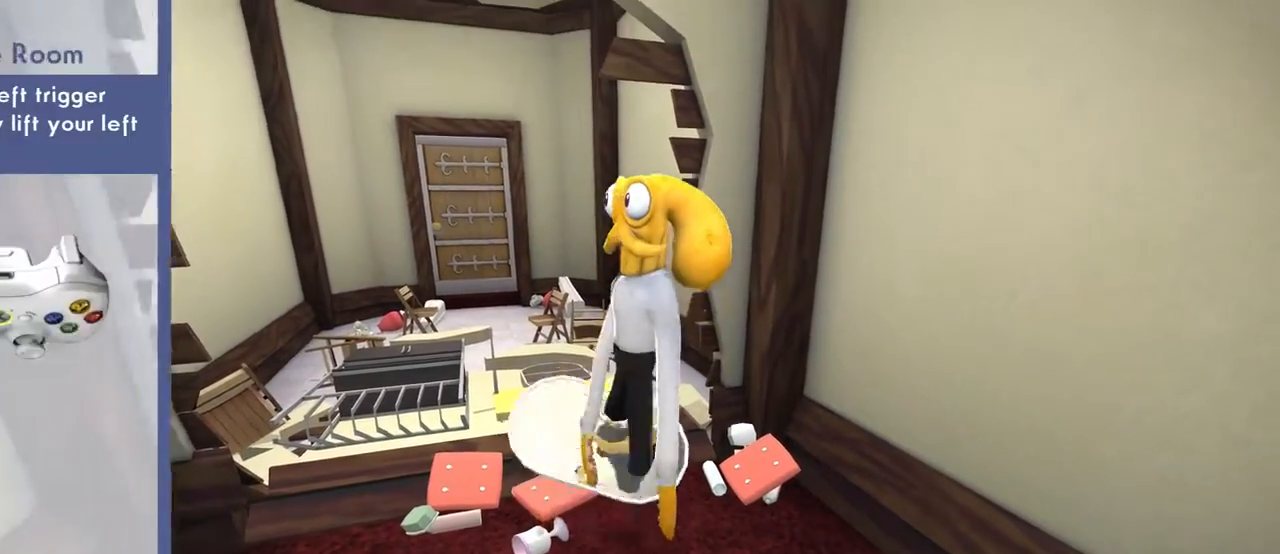
{"buttons": [], "left_stick": "up", "right_stick": "center", "events": []}
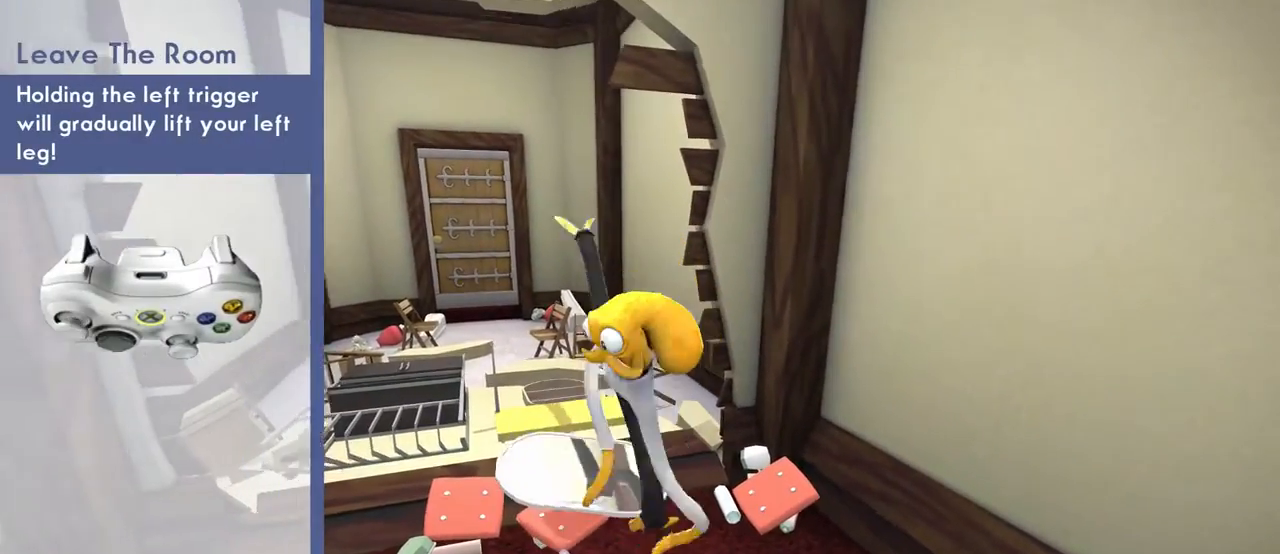
{"buttons": [], "left_stick": "up", "right_stick": "center", "events": []}
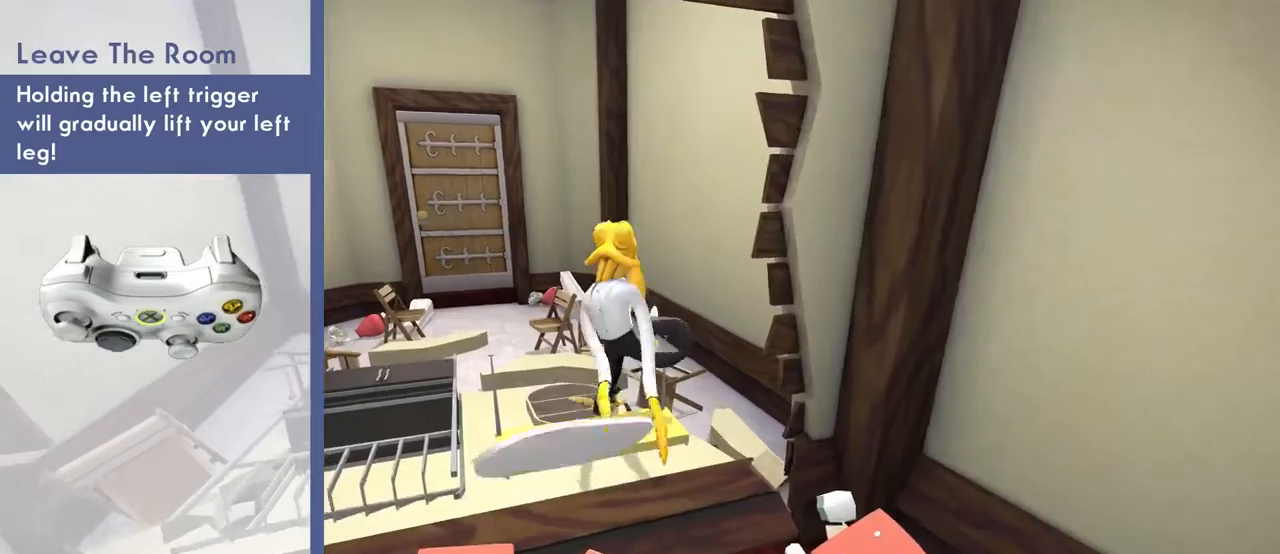
{"buttons": [], "left_stick": "up", "right_stick": "center", "events": []}